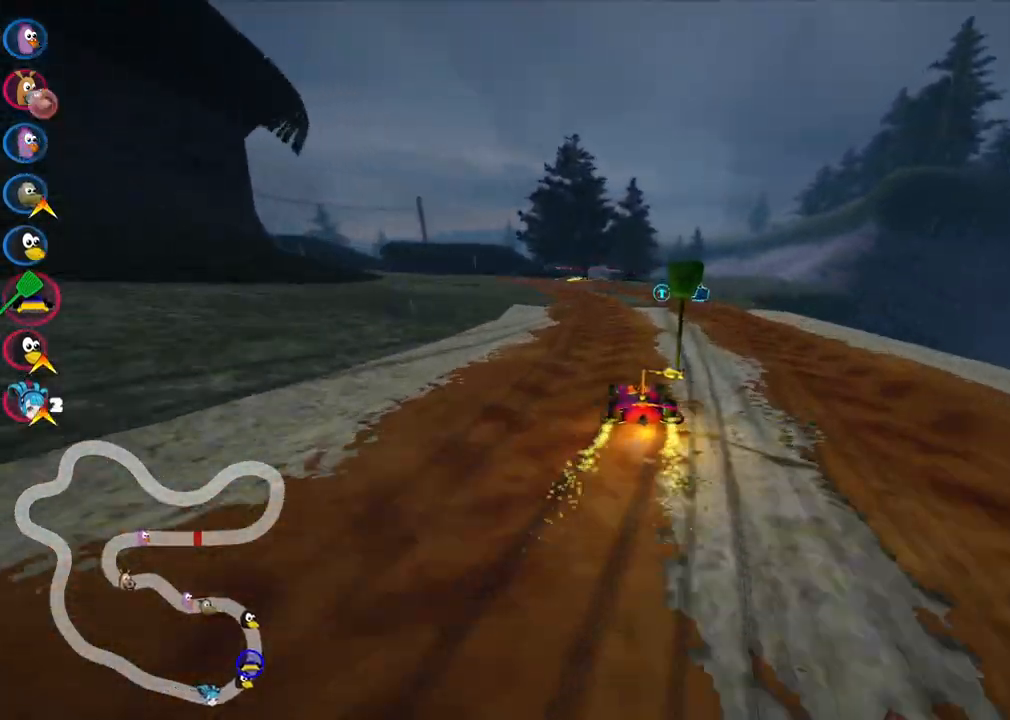
Gameplay with keyboard; each line is a JSON object with the keys held at the frame after it. "events" lists presses ("down") and releases ("up") of ".", "/", "alt_r", "b", "c", "comma", "ctrl_r", "d", "down", "f", "g", "h", "j", "k", "l", "left", "m", "n", "quote", "return", "right", "semicolon", "shift_r", "space", "super", "up" and "v" between this image and that frame as [ms after this image, input, new state], when the widget could be followed in between. No other keys are recorded. Mouse input is not recorded.
{"keys": ["left", "m", "right", "up"], "events": [[67, "left", "down"], [217, "left", "up"], [250, "left", "down"]]}
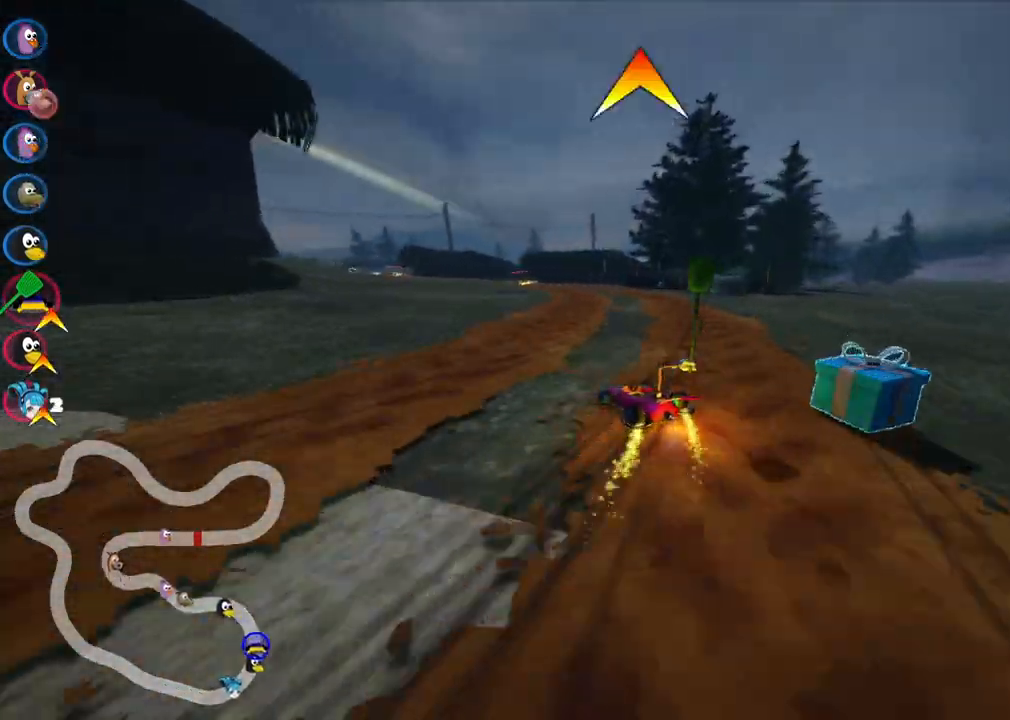
{"keys": ["left", "m", "right", "up"], "events": []}
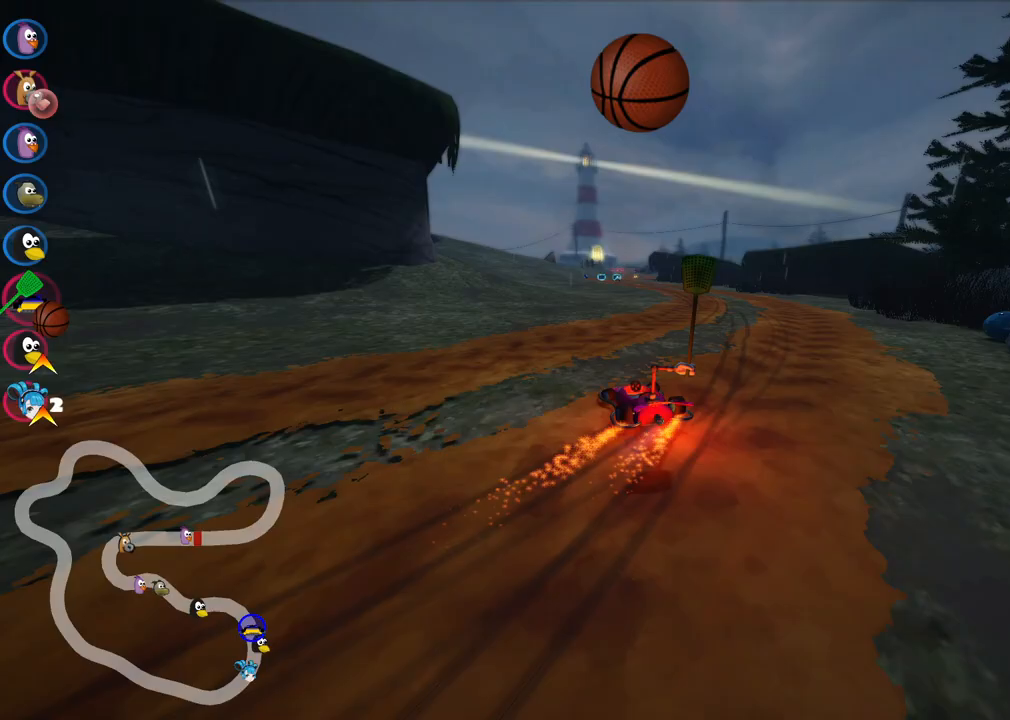
{"keys": ["right", "up"], "events": [[200, "left", "up"], [200, "n", "down"], [250, "m", "up"], [300, "right", "up"], [350, "n", "up"], [433, "right", "down"]]}
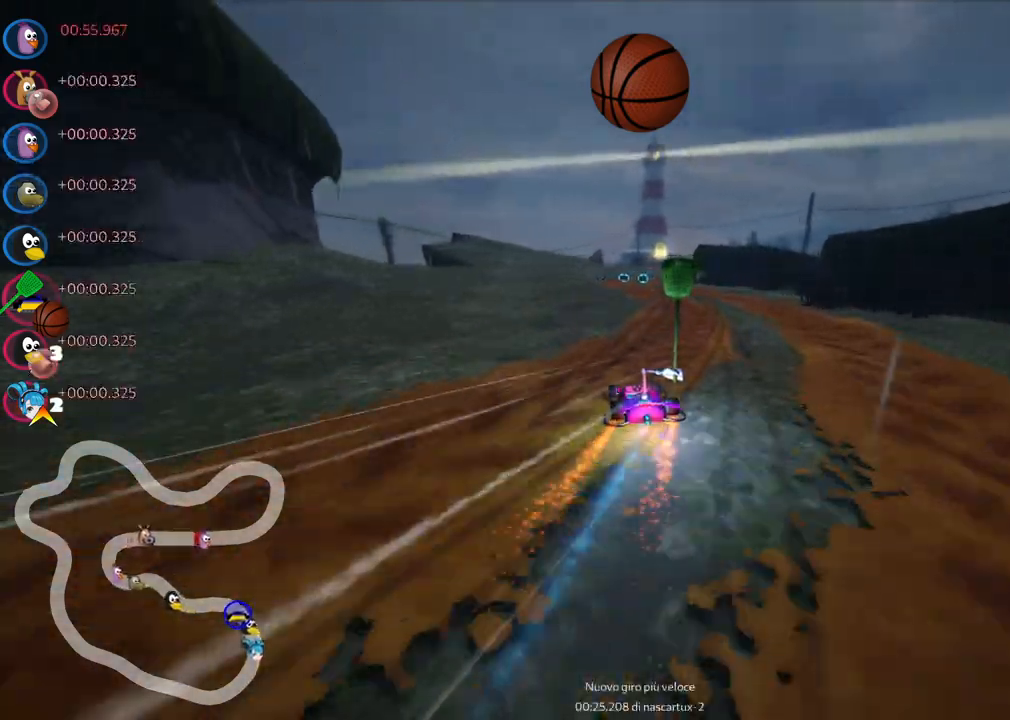
{"keys": ["up"], "events": [[83, "right", "up"], [217, "space", "down"], [317, "space", "up"]]}
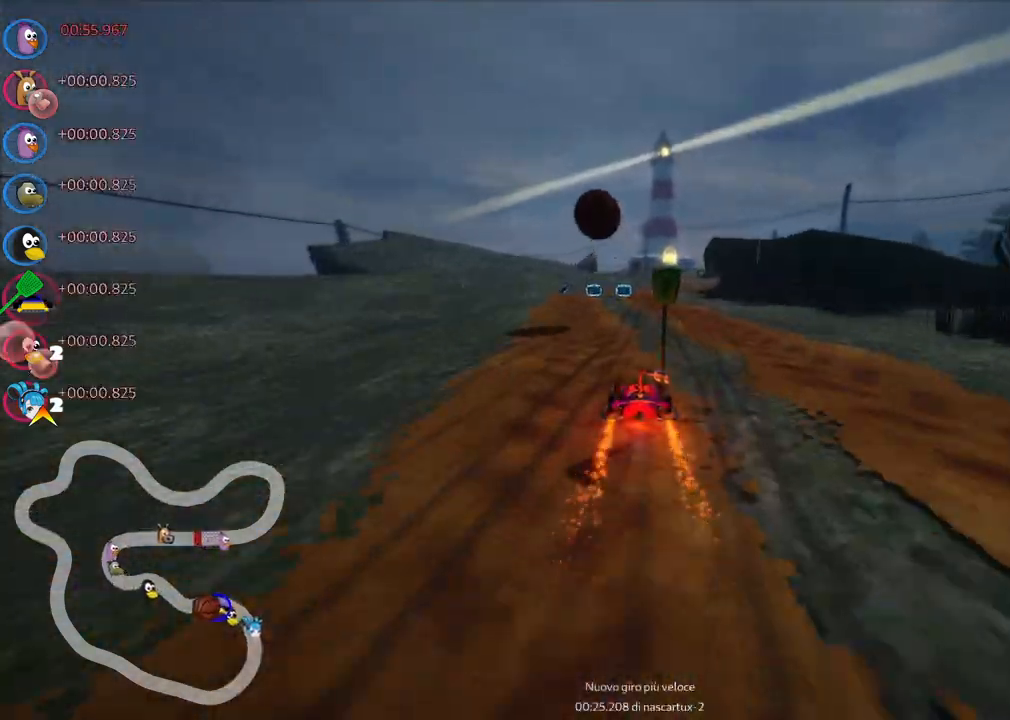
{"keys": ["up"], "events": [[183, "left", "down"], [367, "left", "up"]]}
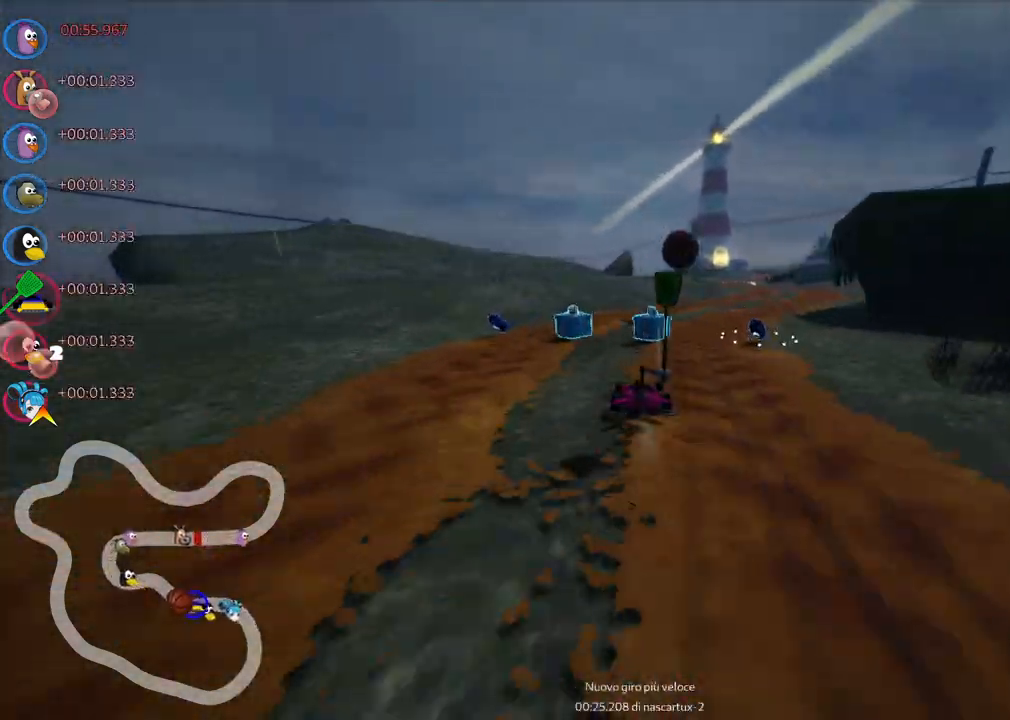
{"keys": ["up"], "events": [[17, "m", "down"], [17, "right", "down"], [200, "m", "up"], [350, "right", "up"]]}
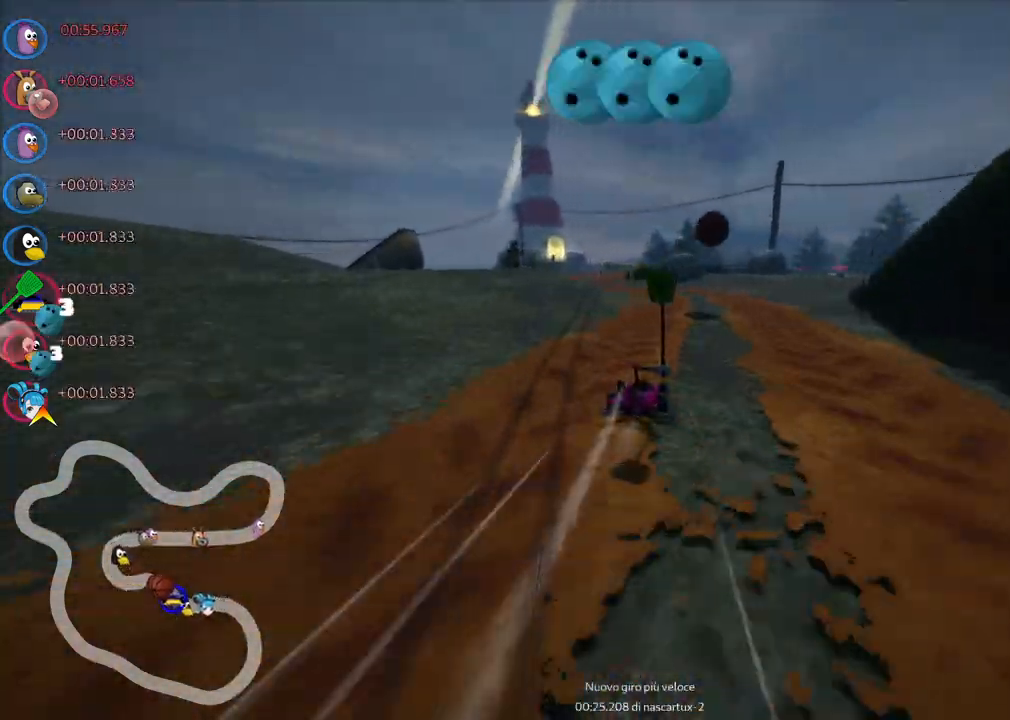
{"keys": ["left", "up"], "events": [[83, "left", "down"], [267, "left", "up"], [367, "left", "down"]]}
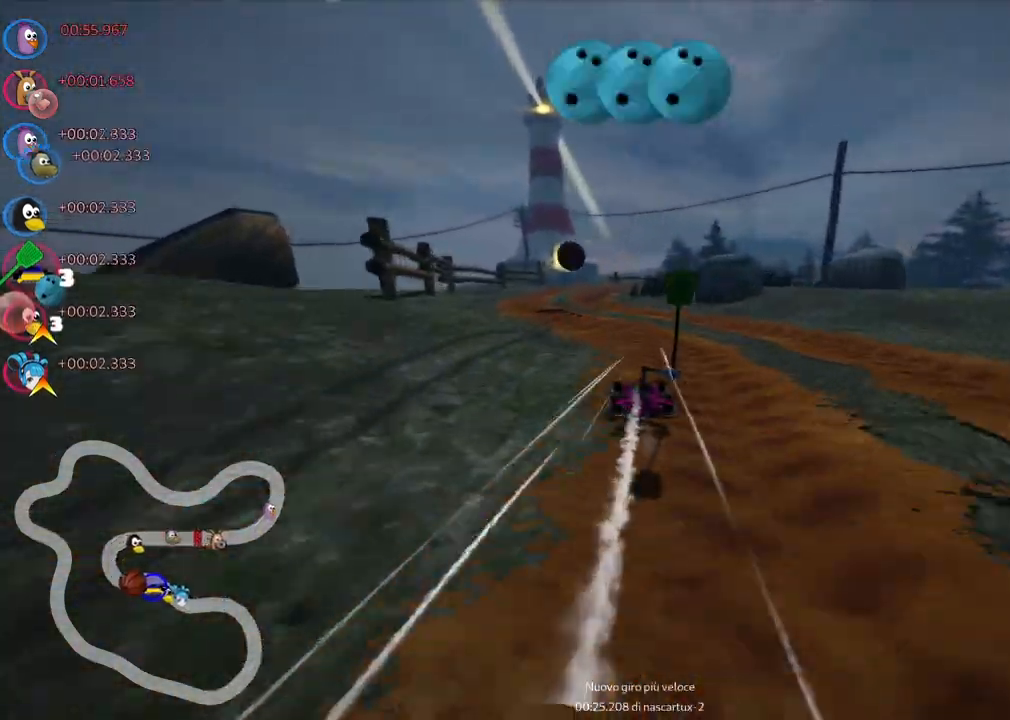
{"keys": ["m", "right", "up"], "events": [[183, "left", "up"], [183, "m", "down"], [183, "right", "down"]]}
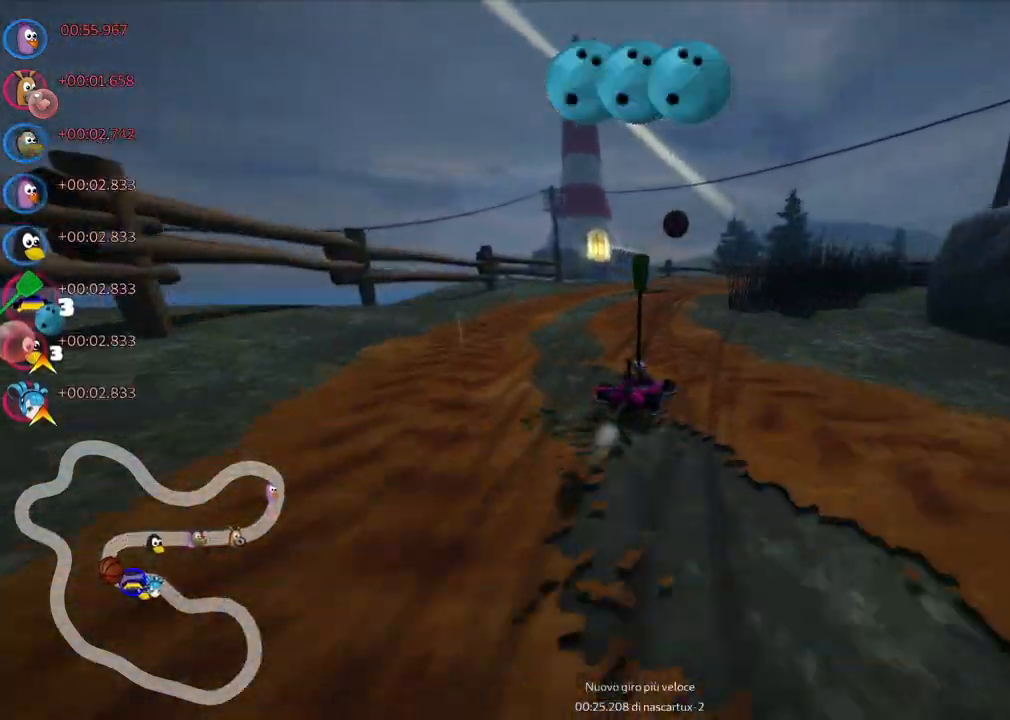
{"keys": ["m", "right", "up"], "events": [[17, "left", "down"], [67, "right", "up"], [167, "right", "down"], [250, "left", "up"]]}
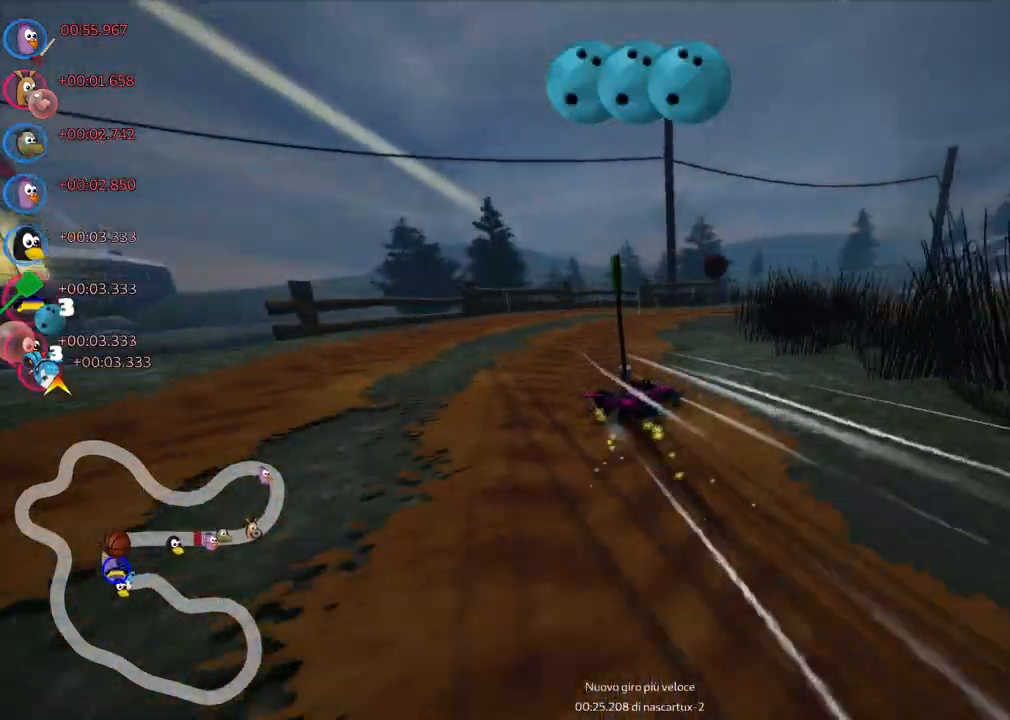
{"keys": ["n", "right", "up"], "events": [[317, "m", "up"], [467, "n", "down"]]}
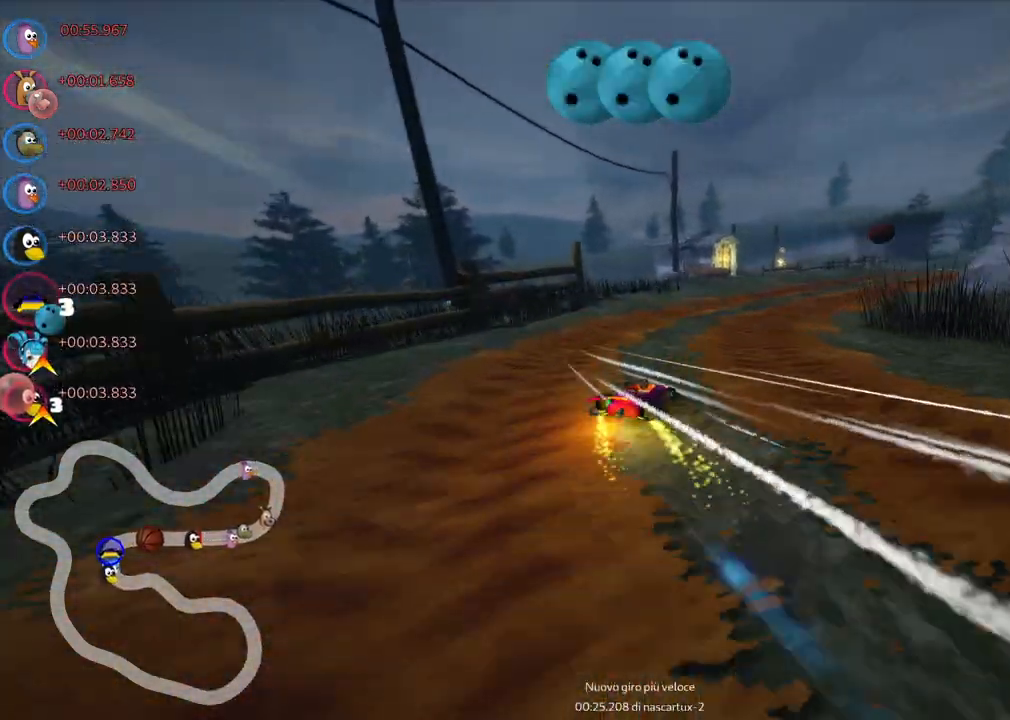
{"keys": ["right", "up"], "events": [[50, "n", "up"], [50, "right", "up"], [150, "left", "down"], [250, "left", "up"], [250, "right", "down"], [250, "space", "down"], [333, "space", "up"]]}
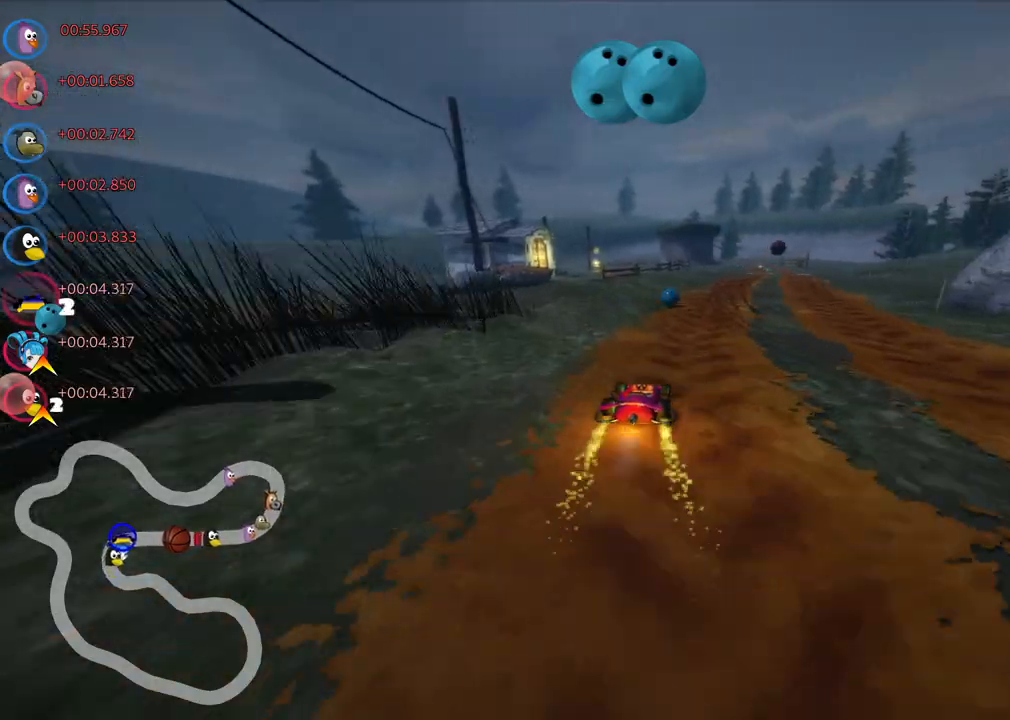
{"keys": ["m", "right", "up"], "events": [[267, "right", "up"], [317, "left", "down"], [317, "m", "down"], [400, "right", "down"], [500, "left", "up"]]}
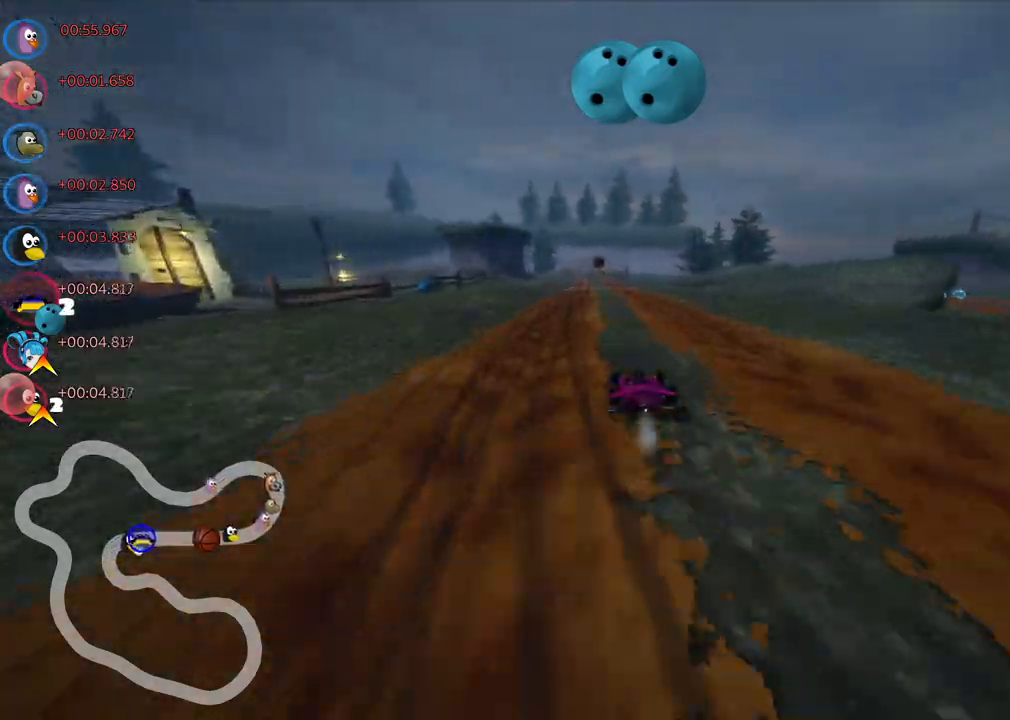
{"keys": ["m", "right", "up"], "events": []}
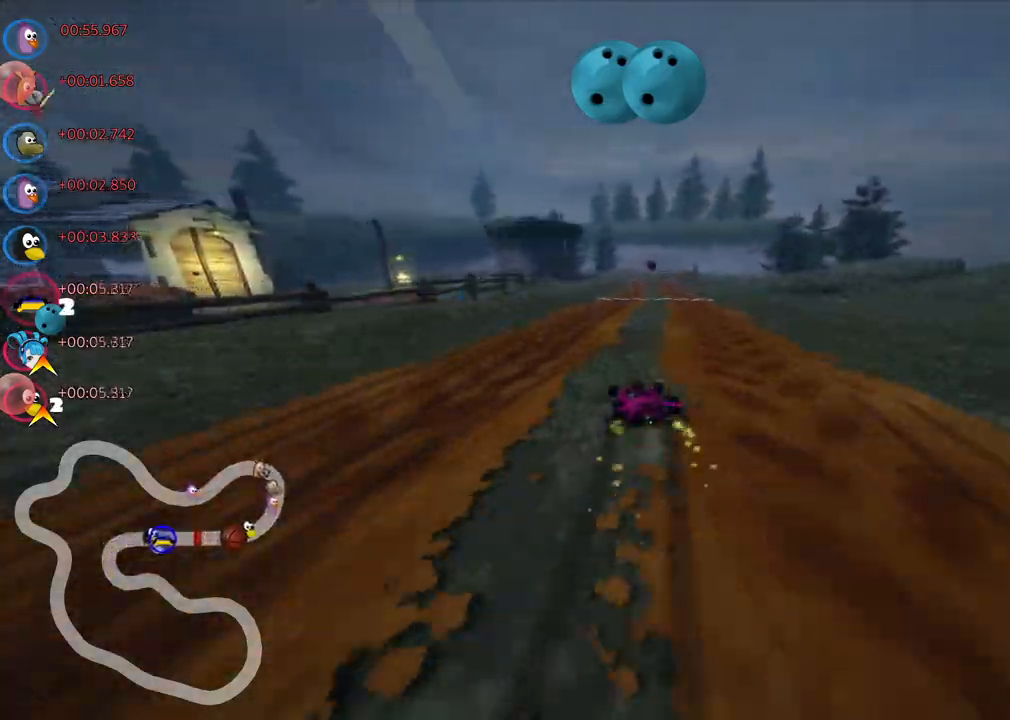
{"keys": ["m", "right", "up"], "events": []}
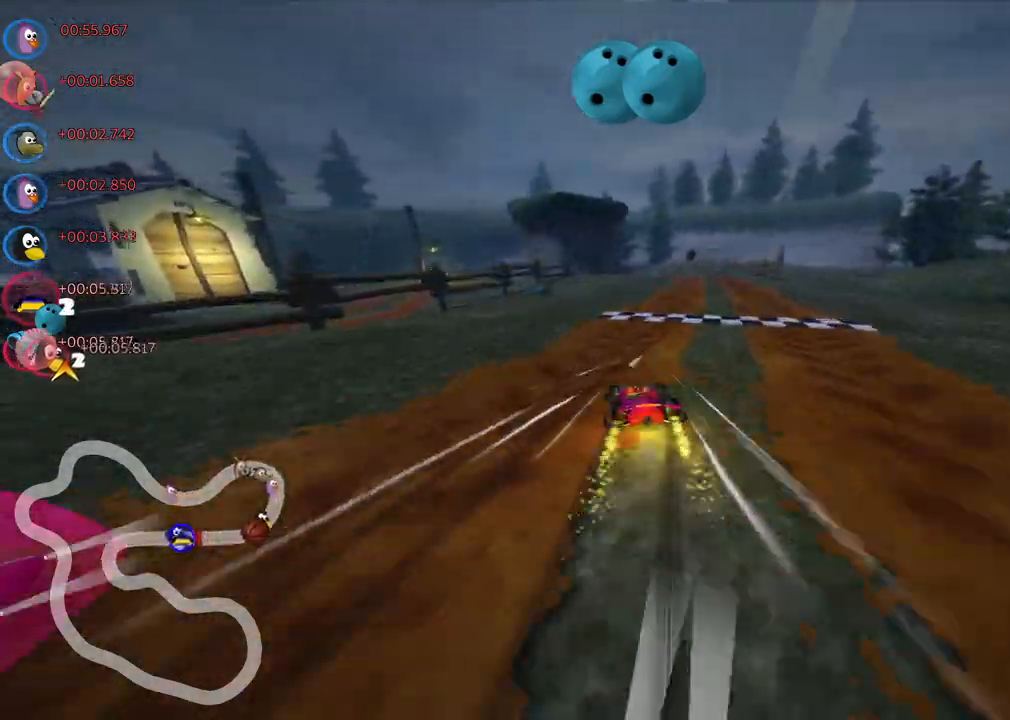
{"keys": ["right", "up"], "events": [[33, "m", "up"], [167, "right", "up"], [450, "right", "down"]]}
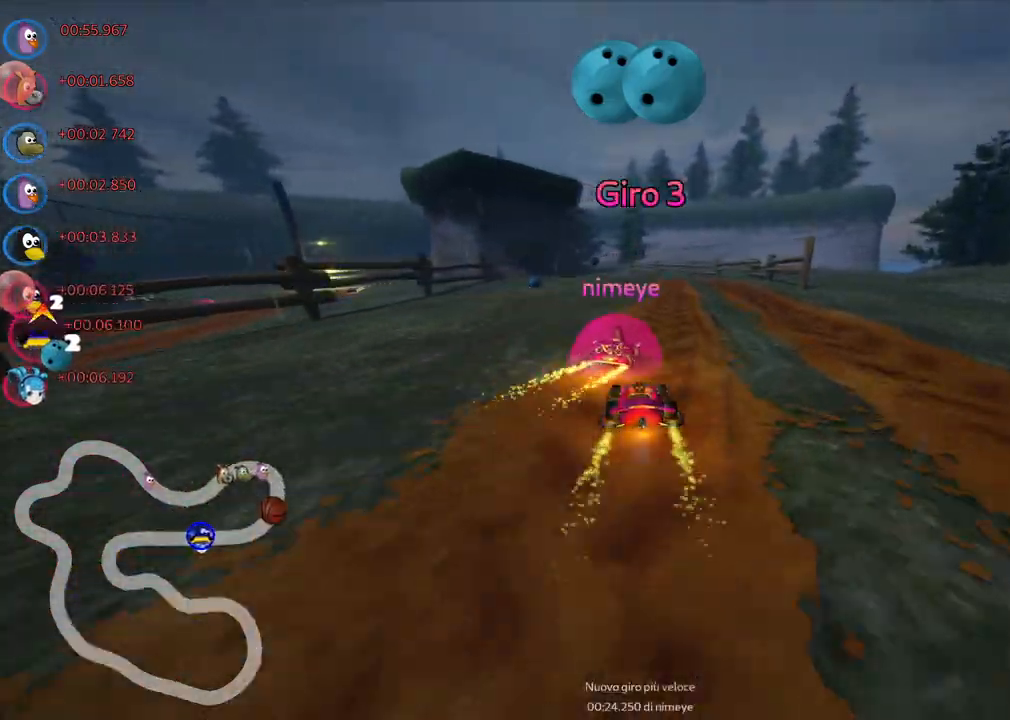
{"keys": ["m", "right", "up"], "events": [[233, "right", "up"], [283, "left", "down"], [283, "m", "down"], [367, "right", "down"], [417, "left", "up"]]}
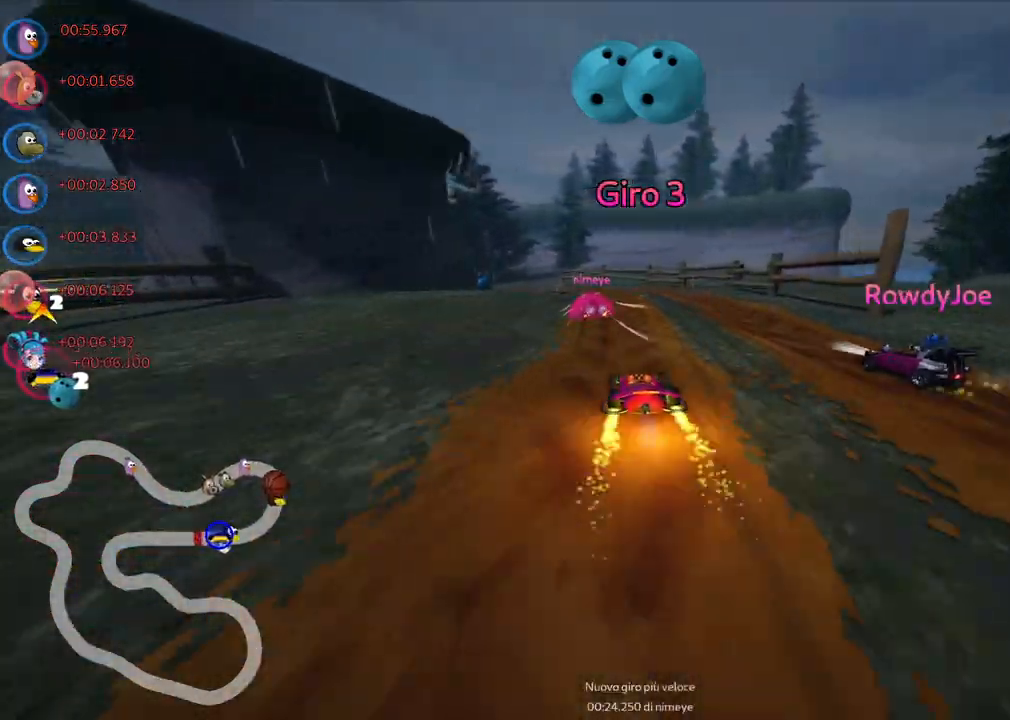
{"keys": ["m", "right", "up"], "events": [[150, "left", "down"], [350, "left", "up"]]}
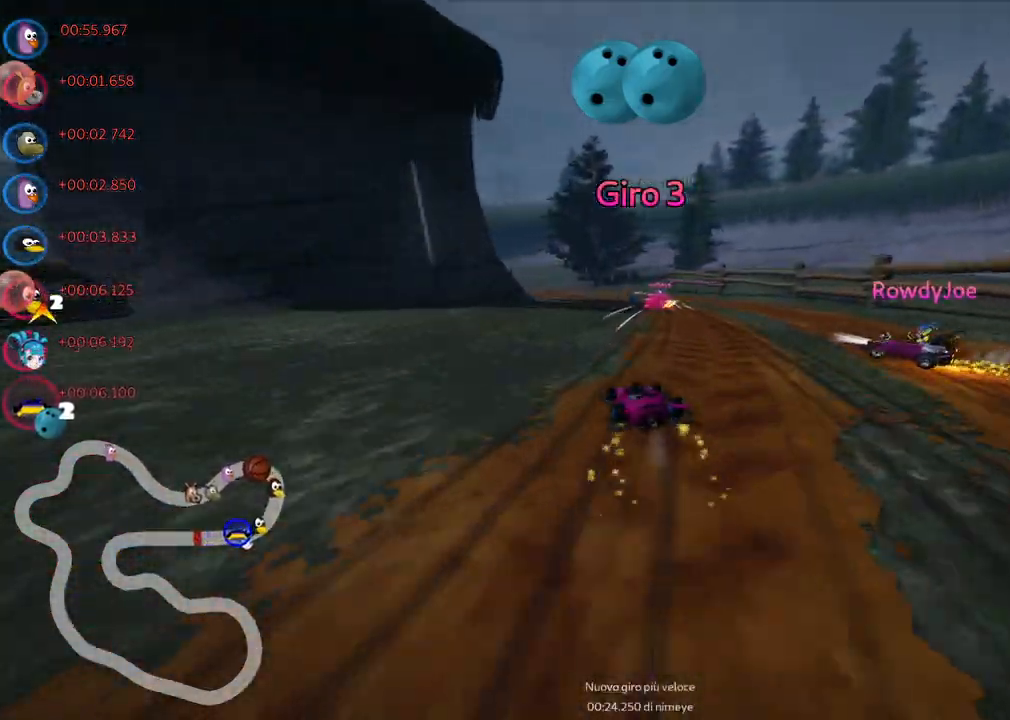
{"keys": ["left", "m", "right", "up"], "events": [[450, "left", "down"]]}
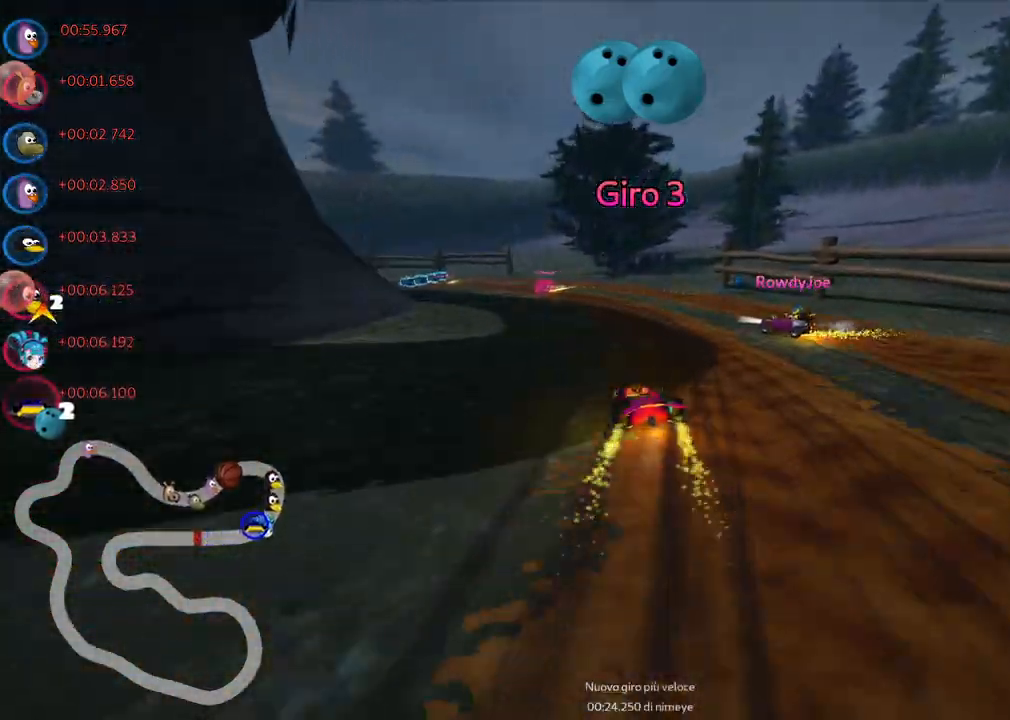
{"keys": ["left", "m", "right", "up"], "events": []}
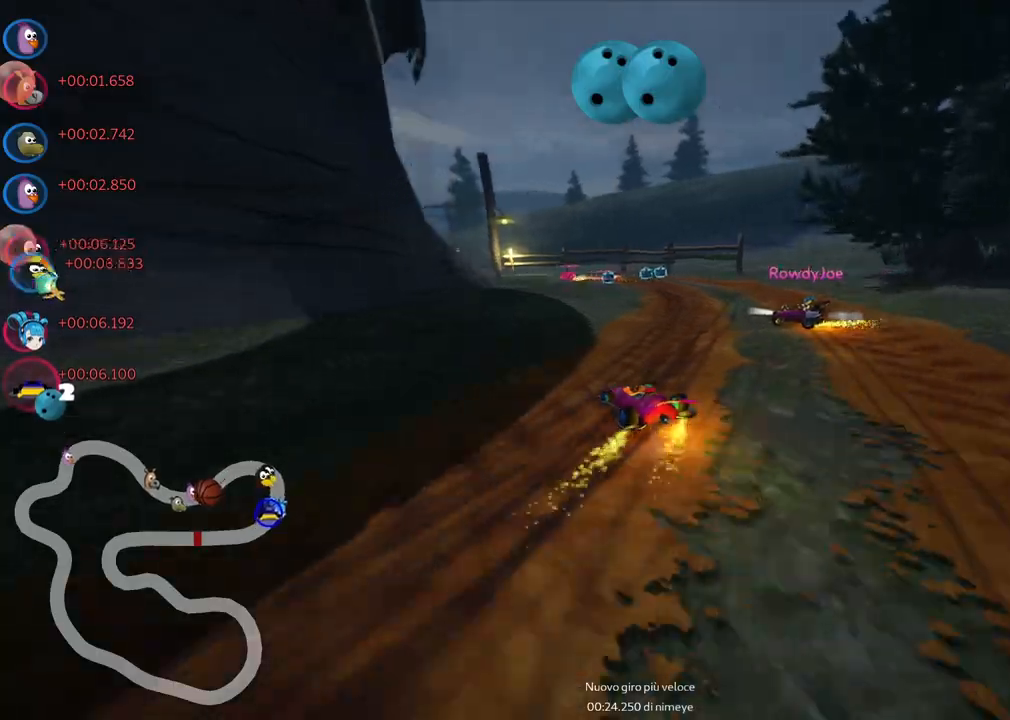
{"keys": ["left", "m", "right", "up"], "events": []}
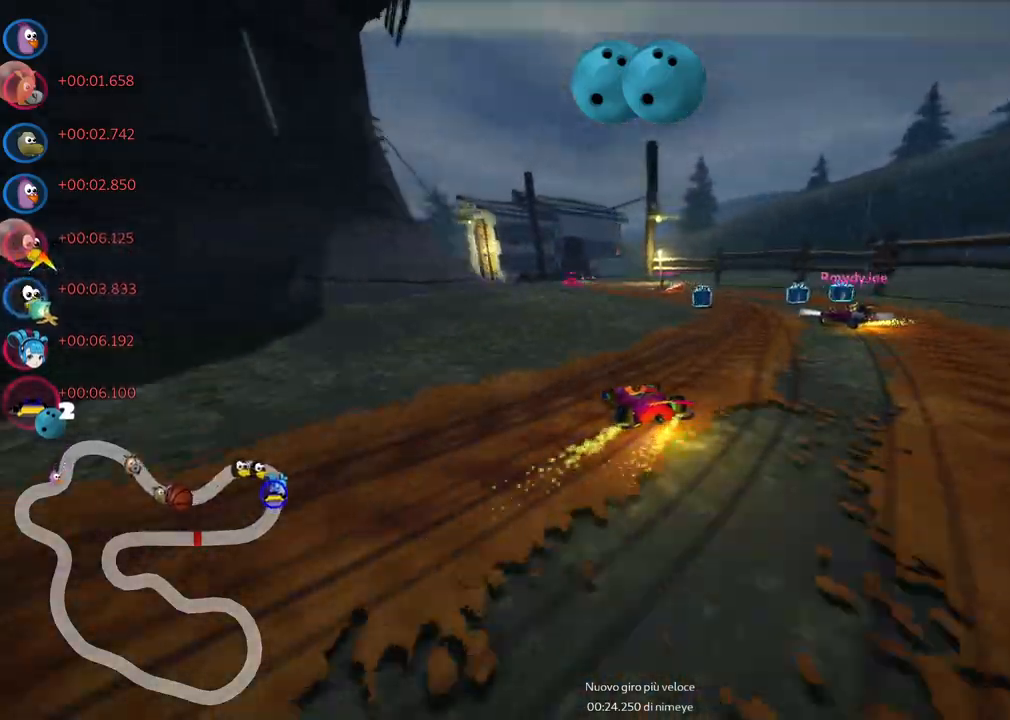
{"keys": ["up"], "events": [[67, "m", "up"], [117, "left", "up"], [167, "right", "up"], [300, "right", "down"], [500, "right", "up"]]}
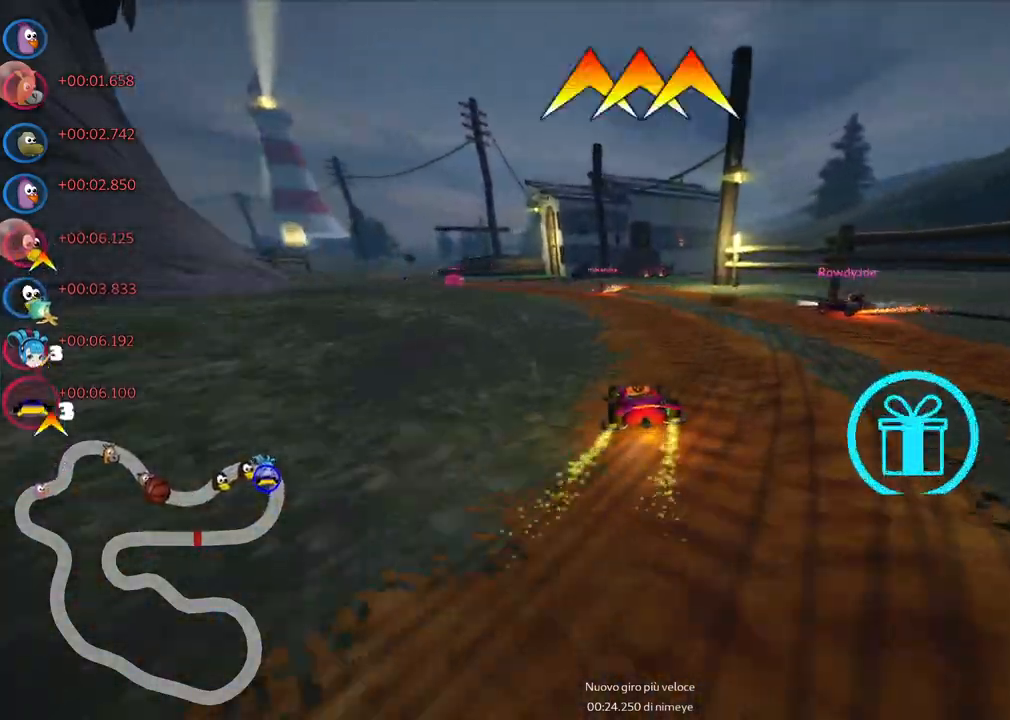
{"keys": ["left", "m", "up"], "events": [[100, "left", "down"], [133, "m", "down"]]}
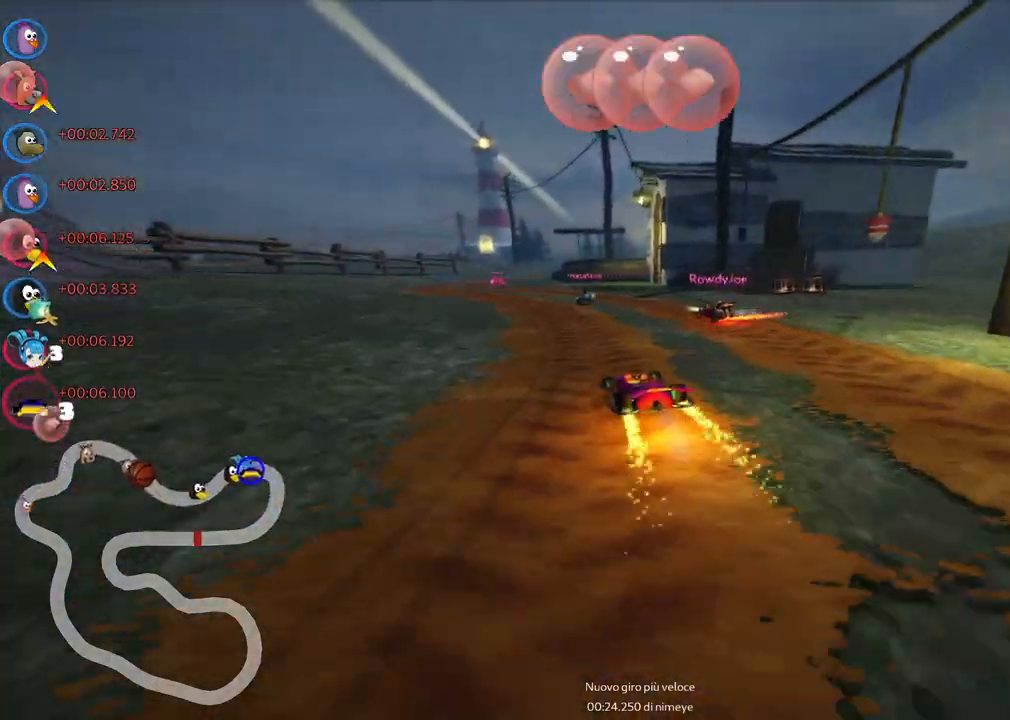
{"keys": ["left", "up"], "events": [[17, "m", "up"], [67, "left", "up"], [350, "space", "down"], [433, "space", "up"], [483, "left", "down"]]}
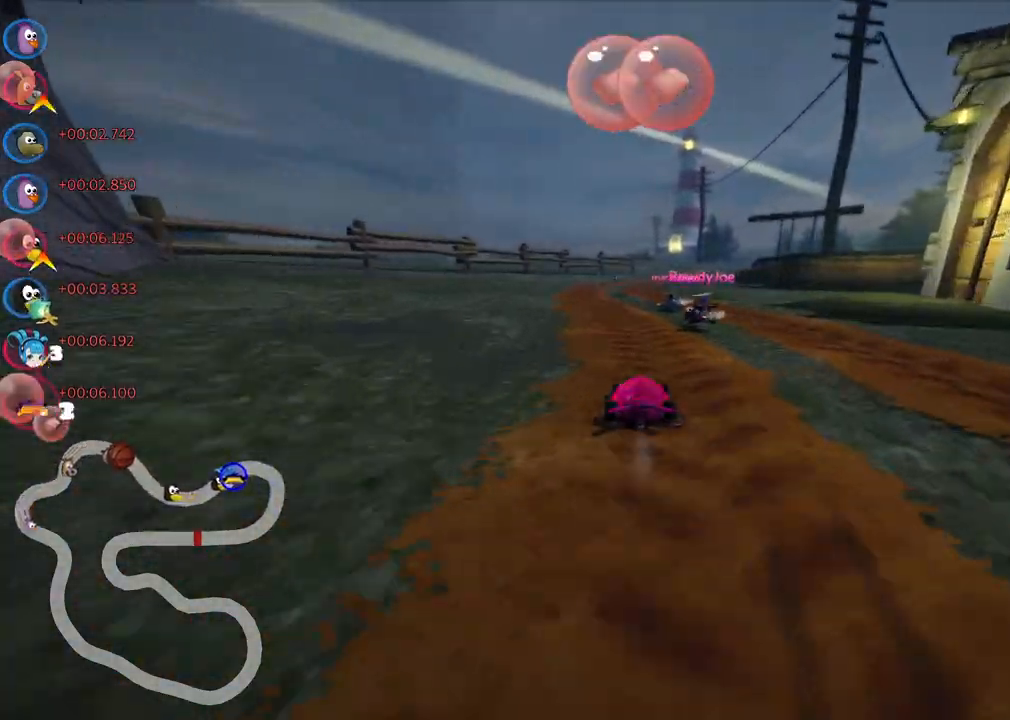
{"keys": ["left", "m", "up"], "events": [[217, "left", "up"], [267, "right", "down"], [317, "m", "down"], [367, "left", "down"], [450, "right", "up"]]}
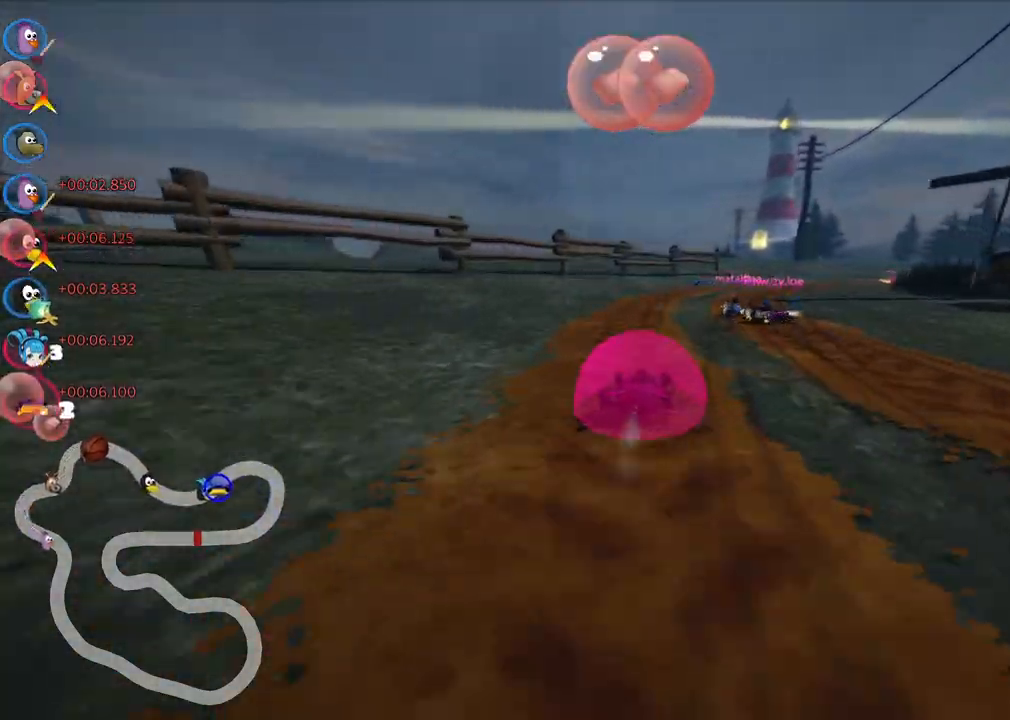
{"keys": ["left", "m", "right", "up"], "events": [[433, "right", "down"]]}
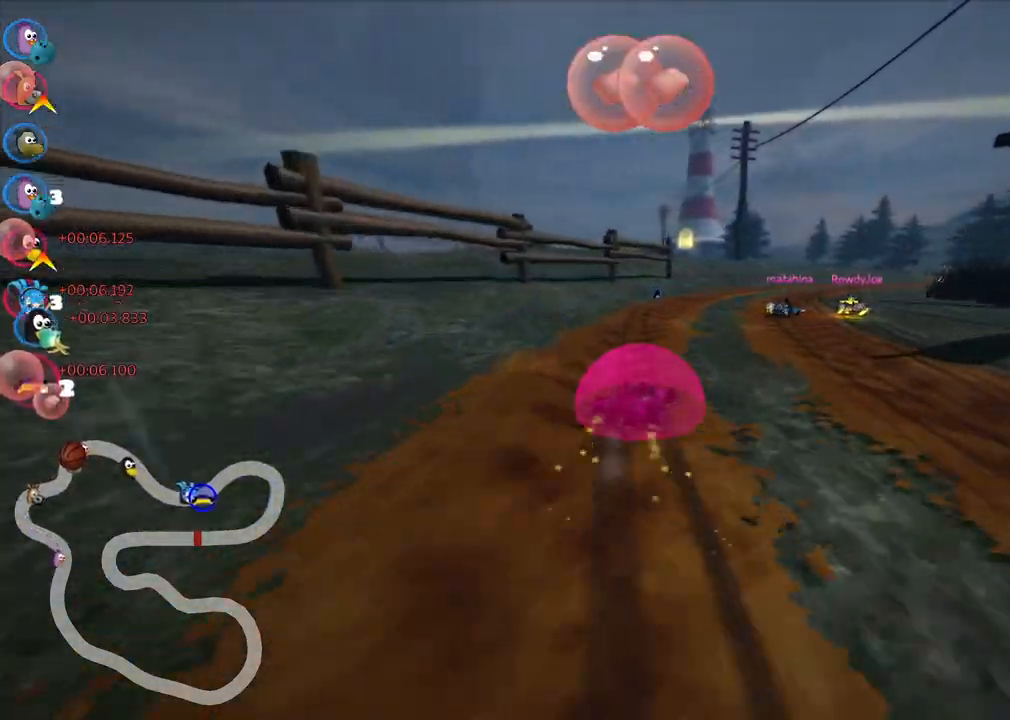
{"keys": ["left", "m", "right", "up"], "events": [[67, "right", "up"], [200, "right", "down"]]}